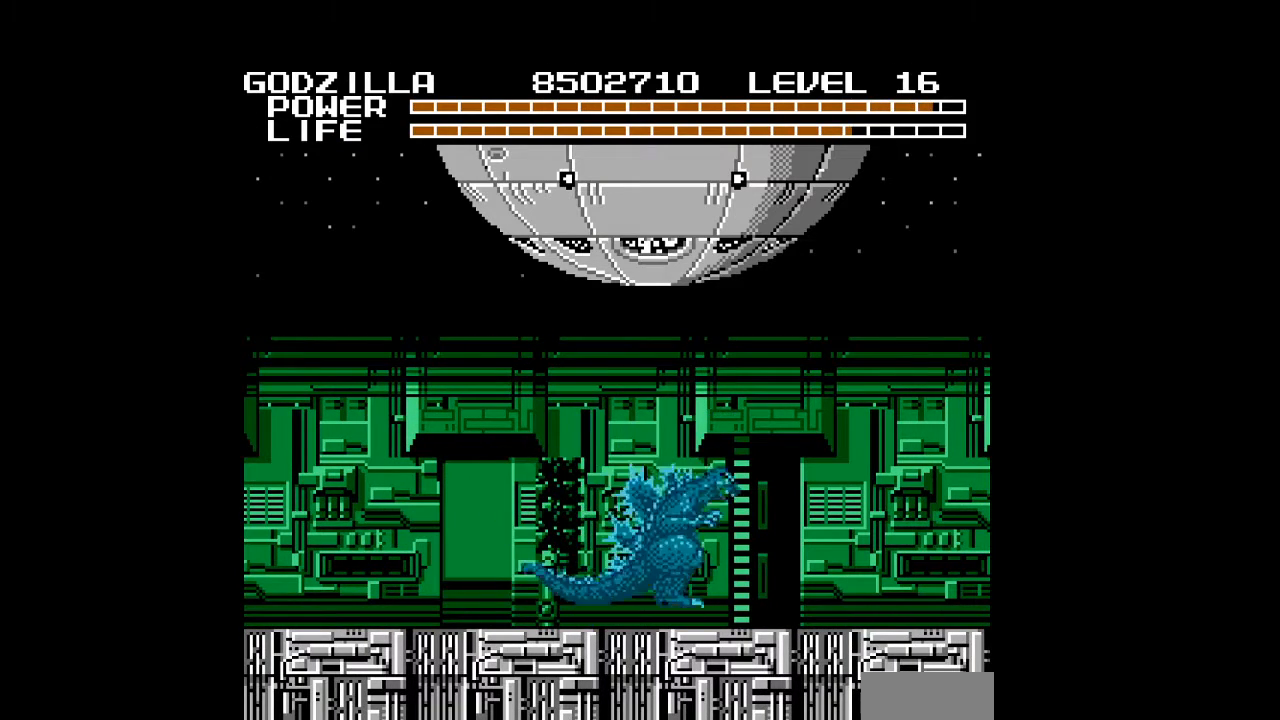
Gameplay with a controller (Nintendo layout); each line is a JSON object with the inputs held at the frame after it. "events" lists button and stick changes between this image and that frame as [ms after this image, input, new state], when the widget could be followed in between. Not read: L3 R3 START.
{"buttons": ["DPAD_UP"], "events": [[33, "B", "up"], [100, "DPAD_DOWN", "up"], [167, "DPAD_RIGHT", "up"], [167, "DPAD_UP", "down"]]}
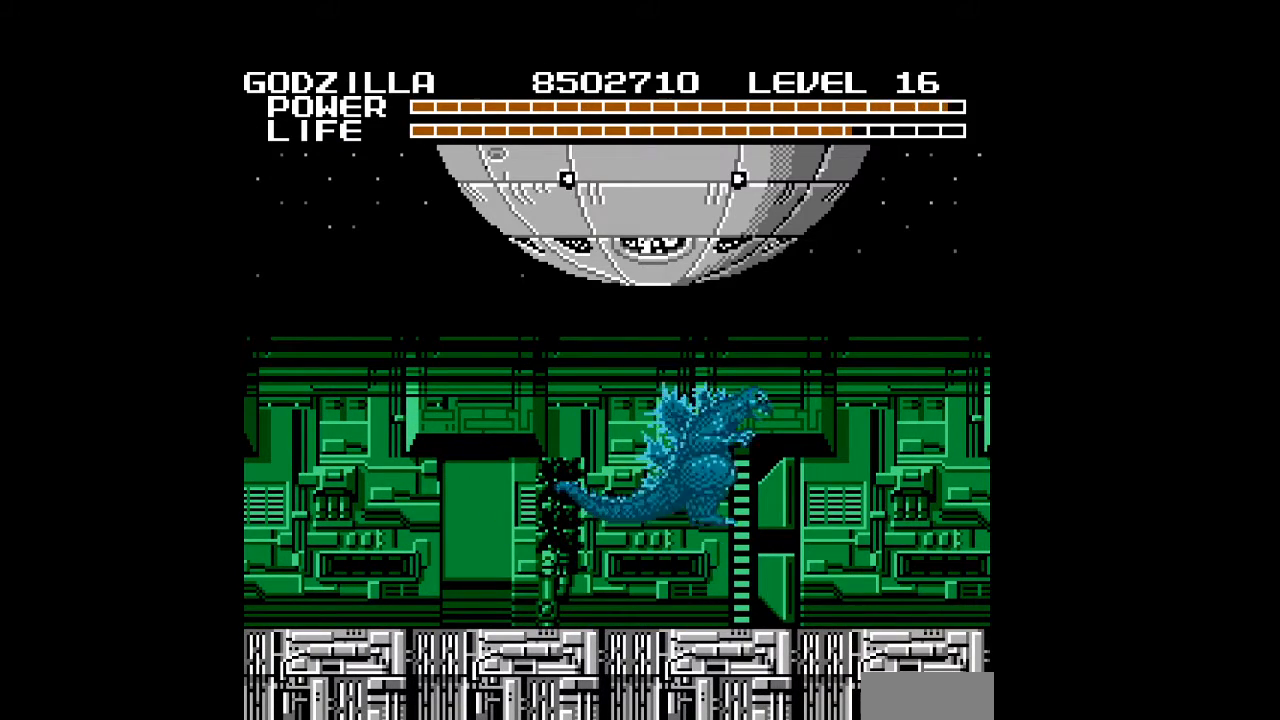
{"buttons": ["B", "DPAD_DOWN"], "events": [[33, "B", "down"], [67, "B", "up"], [100, "B", "down"], [100, "DPAD_DOWN", "down"], [100, "DPAD_UP", "up"], [133, "B", "up"], [167, "B", "down"], [200, "B", "up"], [233, "B", "down"], [267, "B", "up"], [300, "B", "down"], [333, "B", "up"], [367, "B", "down"], [400, "B", "up"], [433, "B", "down"], [467, "B", "up"], [500, "B", "down"]]}
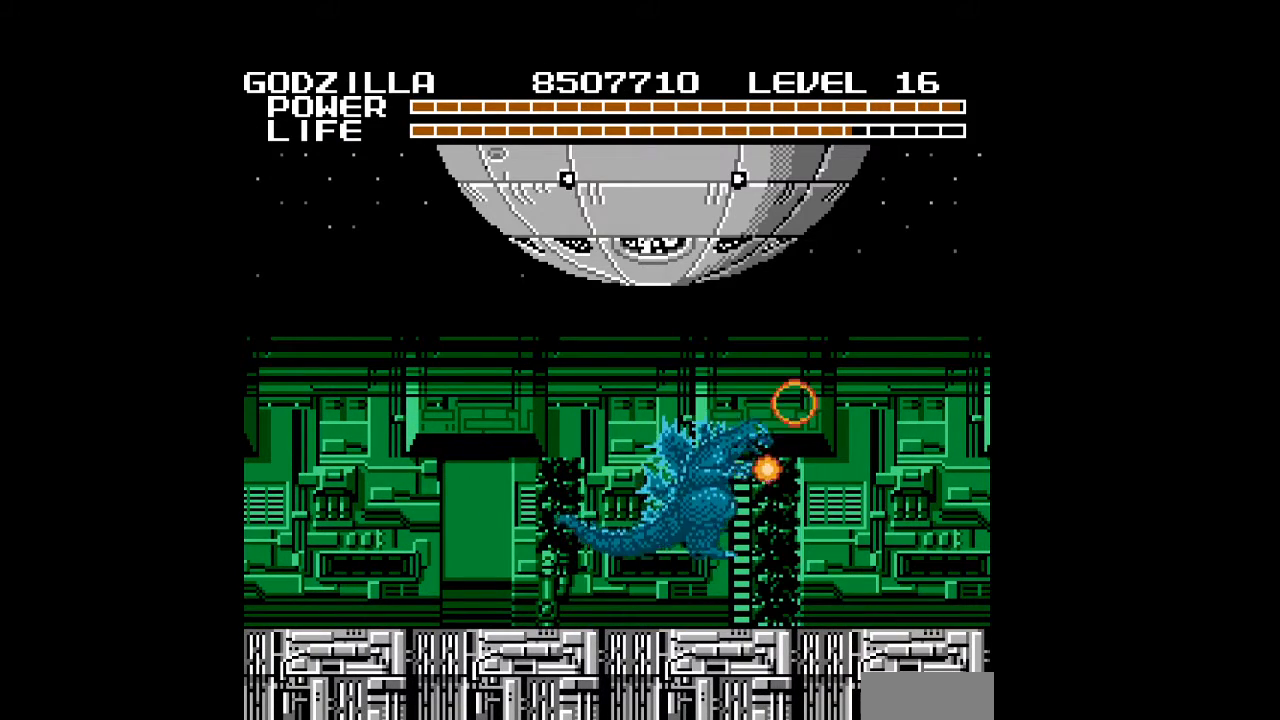
{"buttons": ["DPAD_RIGHT"], "events": [[33, "B", "up"], [67, "B", "down"], [100, "B", "up"], [133, "B", "down"], [133, "DPAD_DOWN", "up"], [167, "B", "up"], [167, "DPAD_RIGHT", "down"]]}
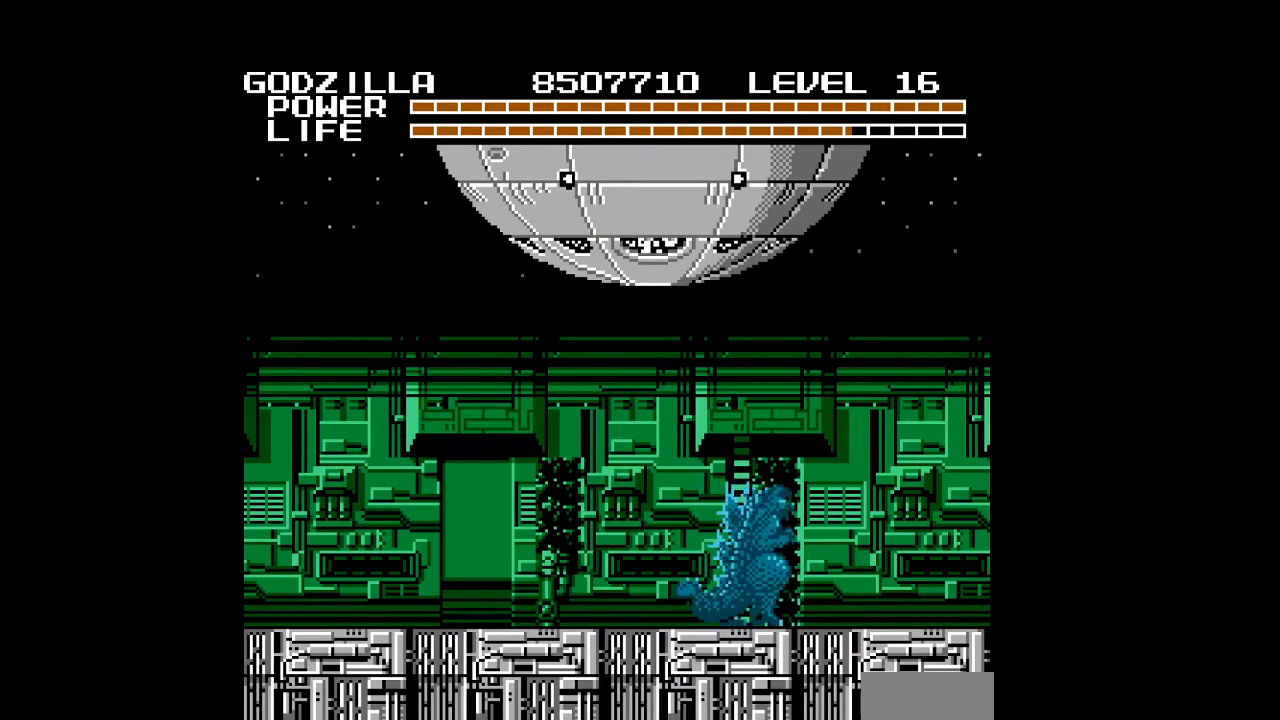
{"buttons": ["DPAD_RIGHT"], "events": []}
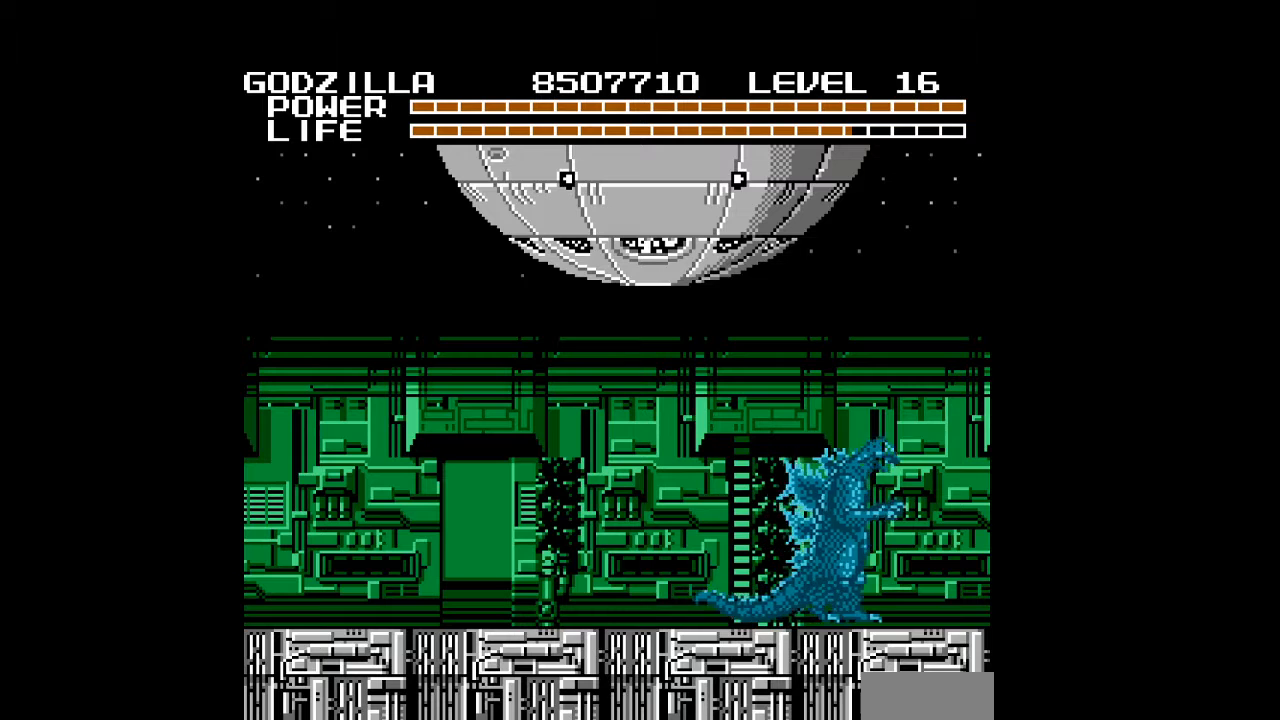
{"buttons": ["DPAD_RIGHT"], "events": []}
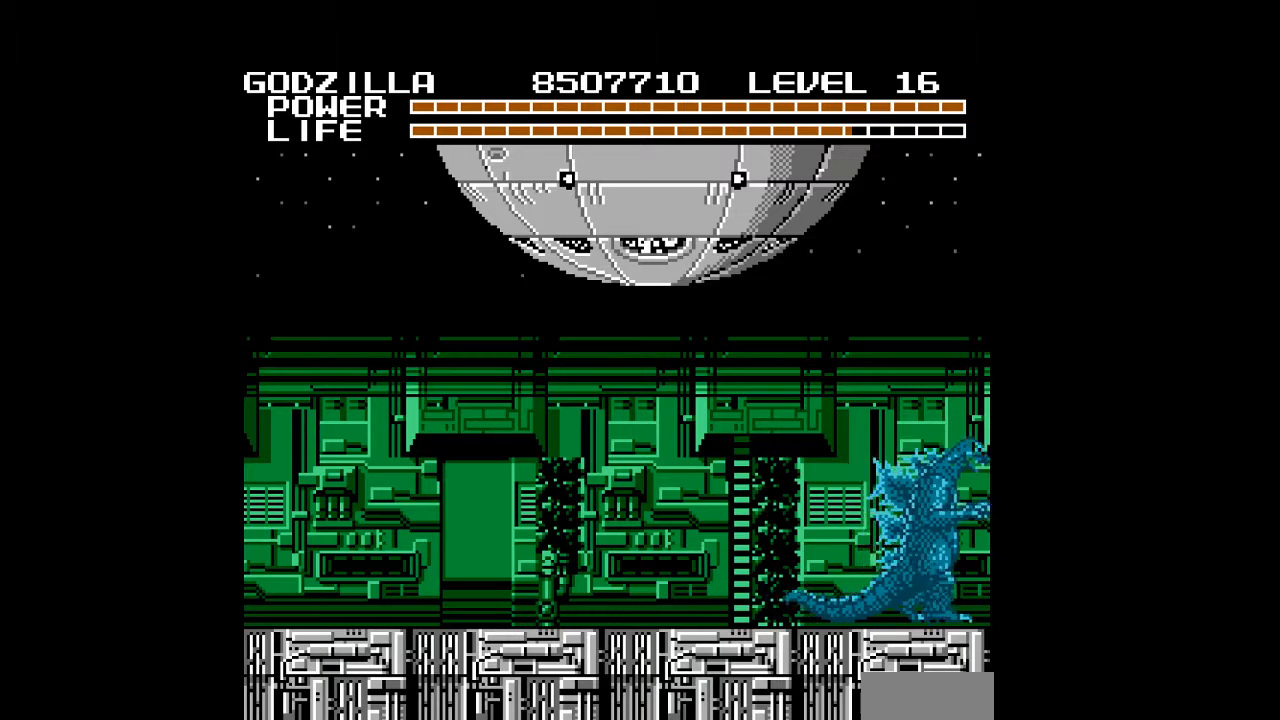
{"buttons": ["DPAD_RIGHT"], "events": []}
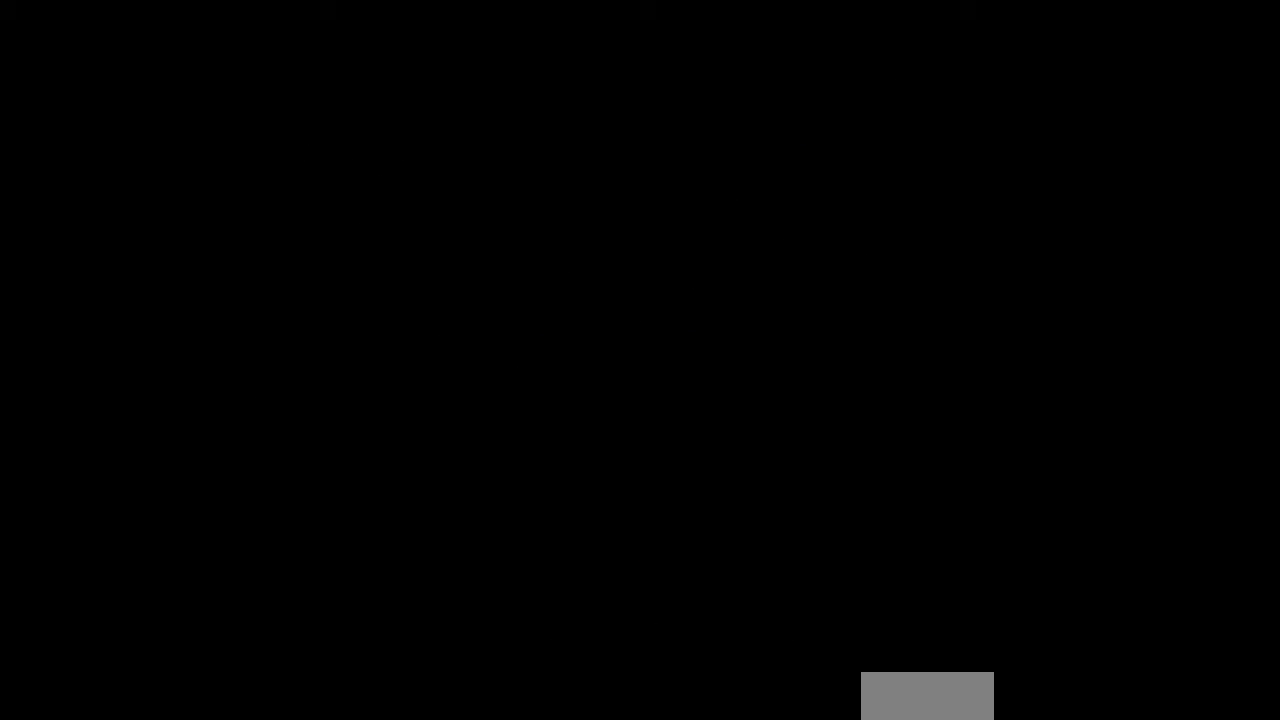
{"buttons": ["DPAD_RIGHT"], "events": []}
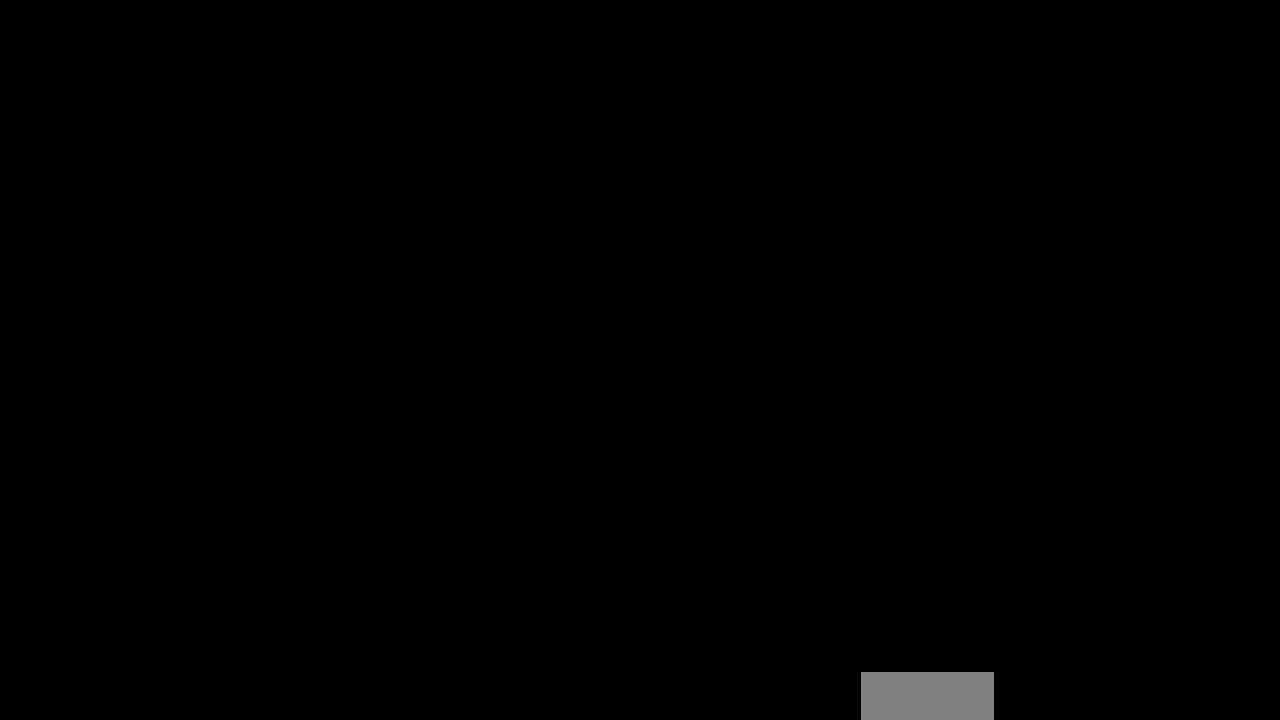
{"buttons": ["DPAD_RIGHT"], "events": []}
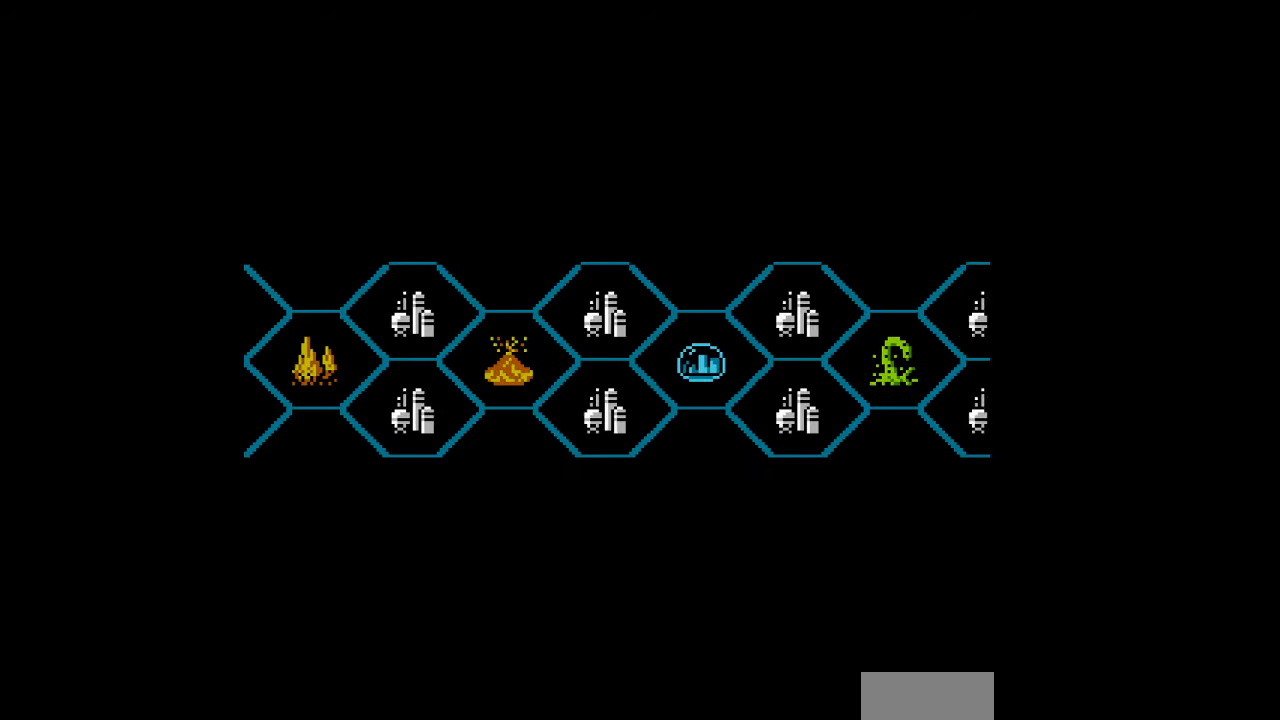
{"buttons": ["DPAD_RIGHT"], "events": []}
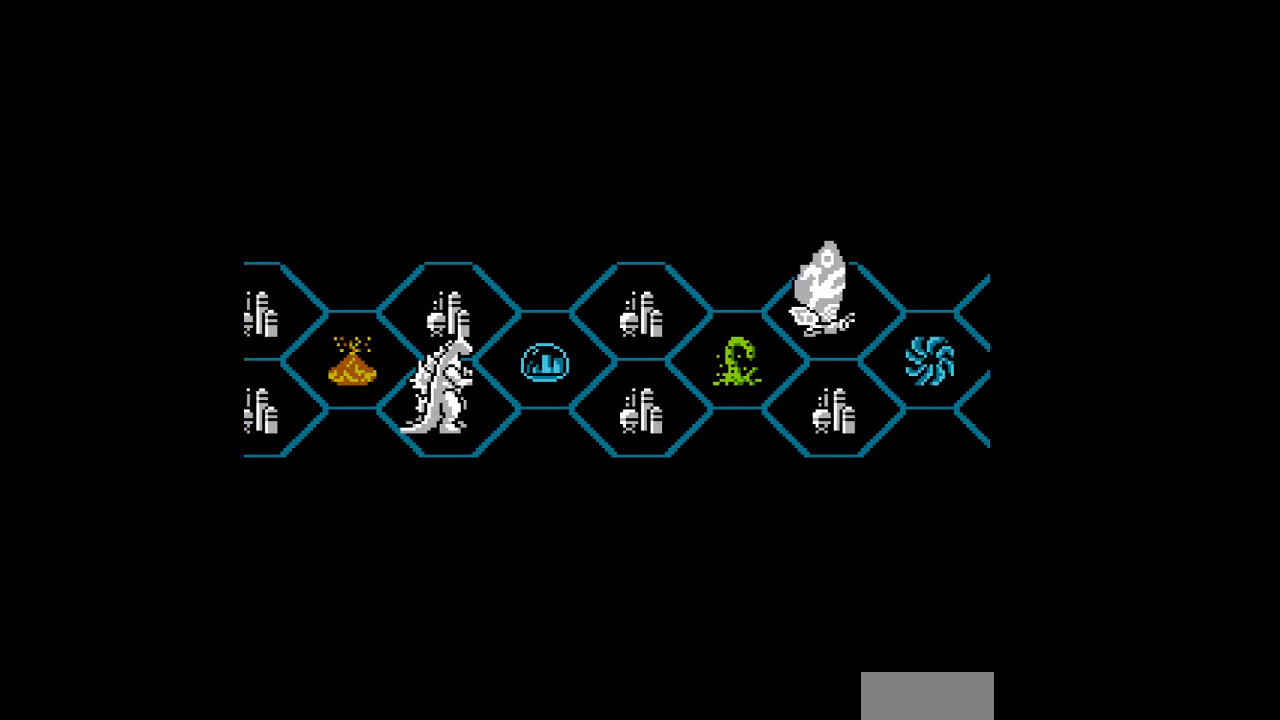
{"buttons": [], "events": [[67, "DPAD_RIGHT", "up"]]}
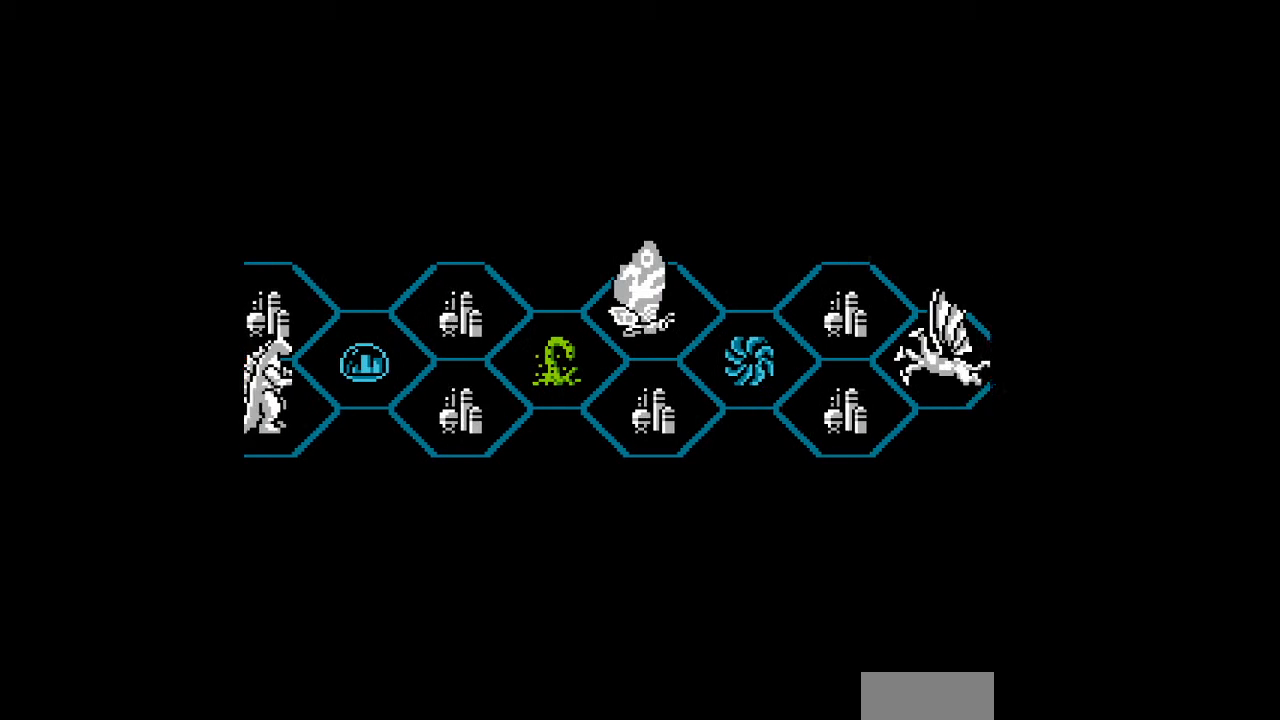
{"buttons": [], "events": []}
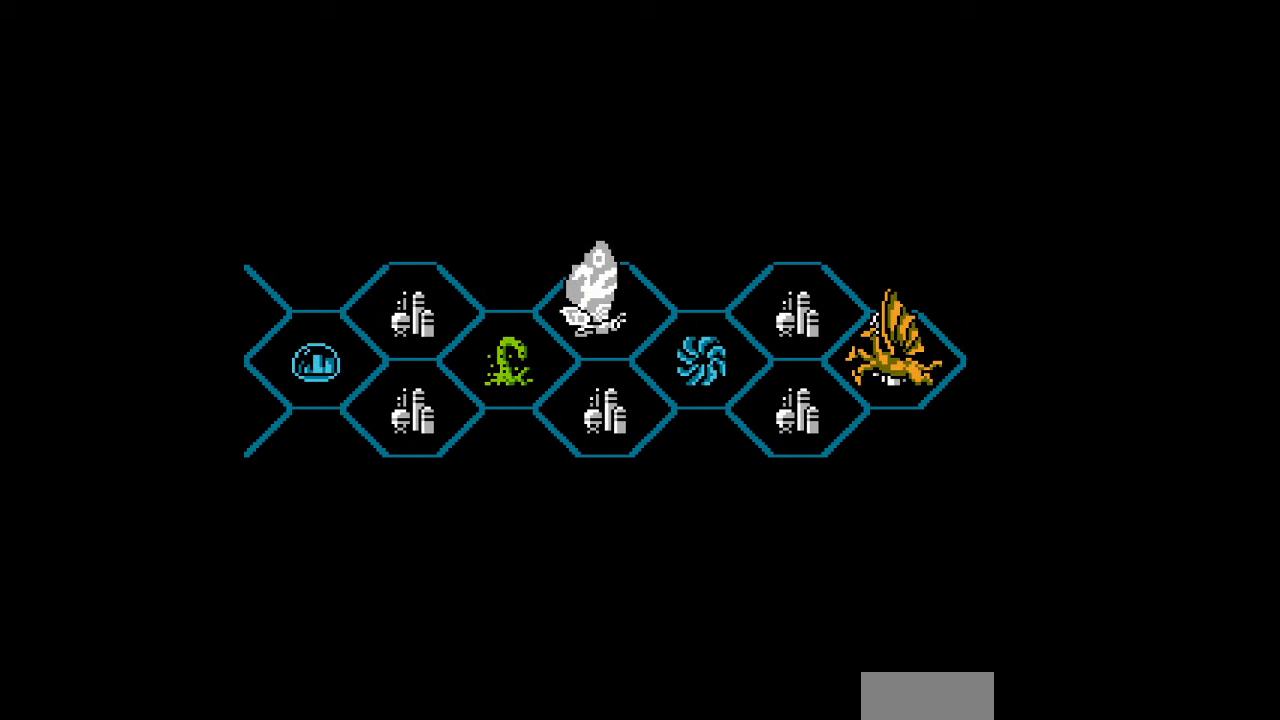
{"buttons": [], "events": []}
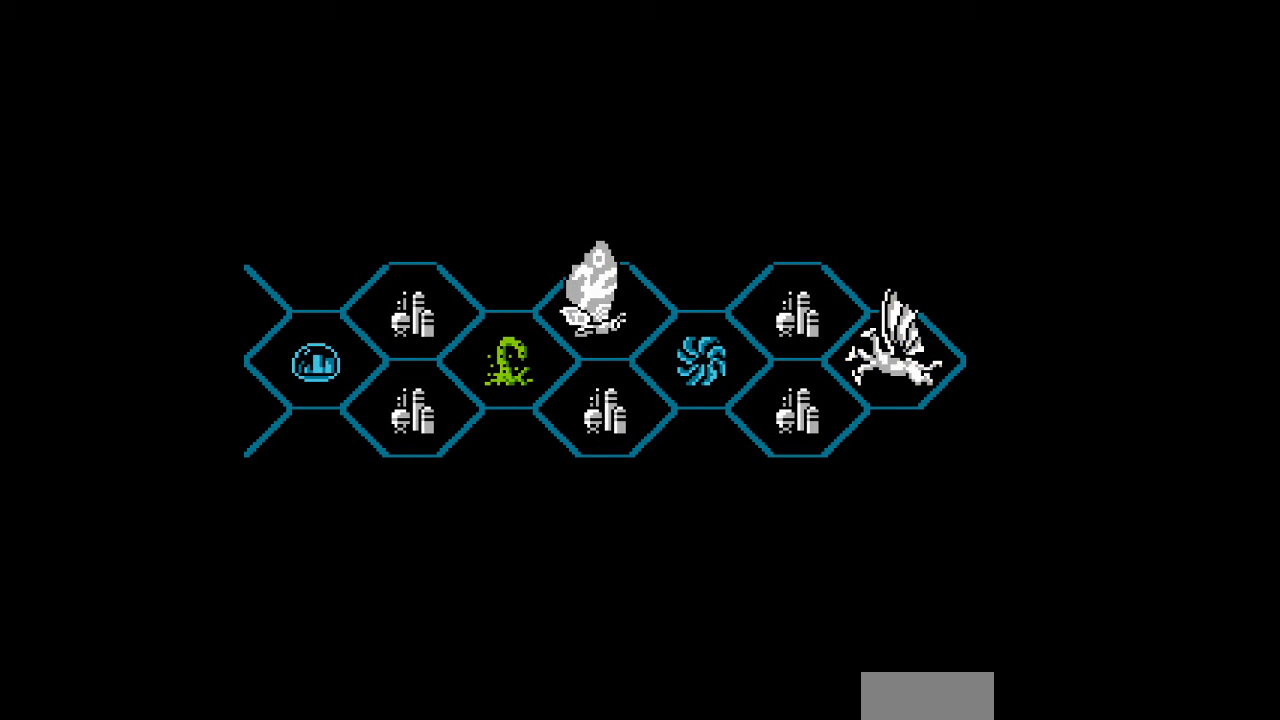
{"buttons": [], "events": []}
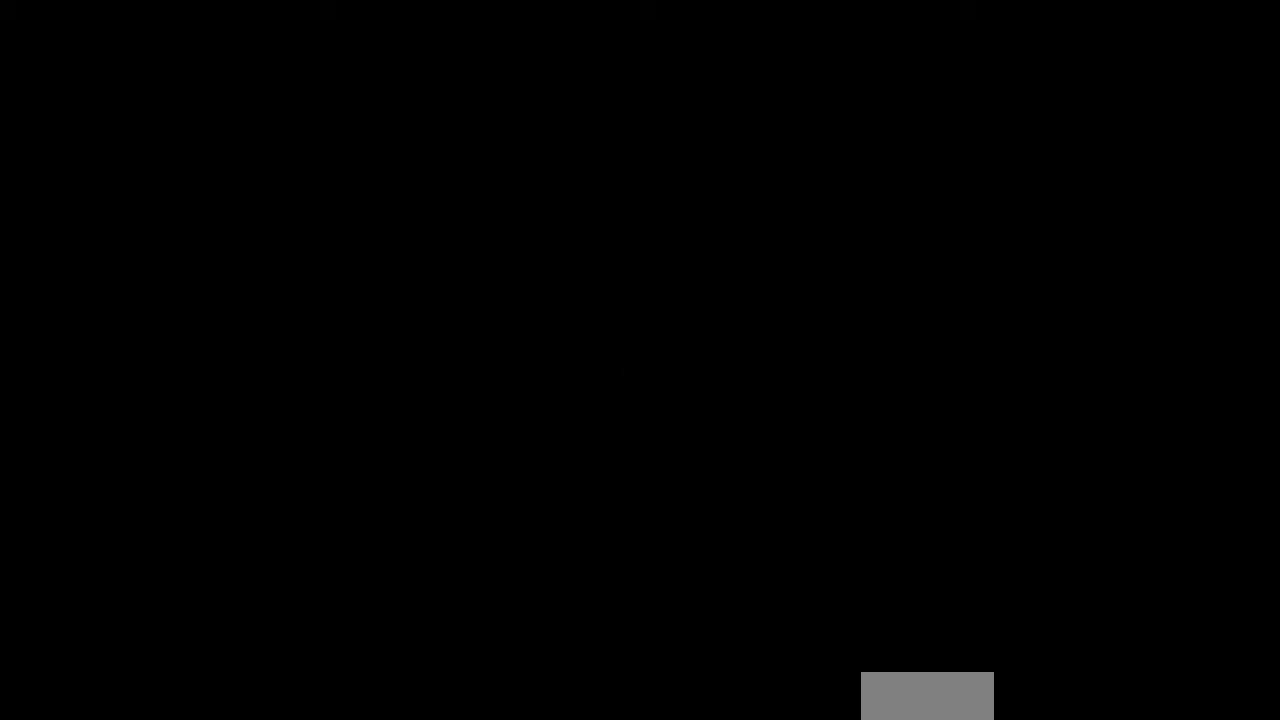
{"buttons": [], "events": []}
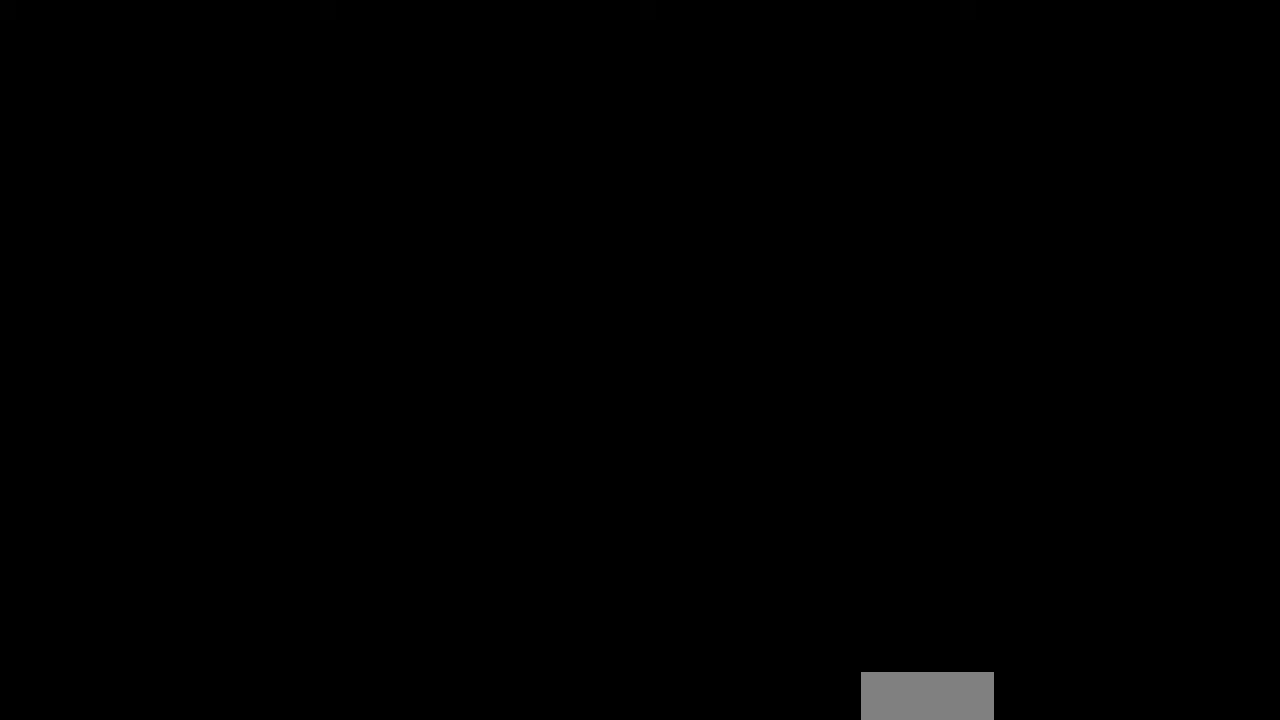
{"buttons": [], "events": []}
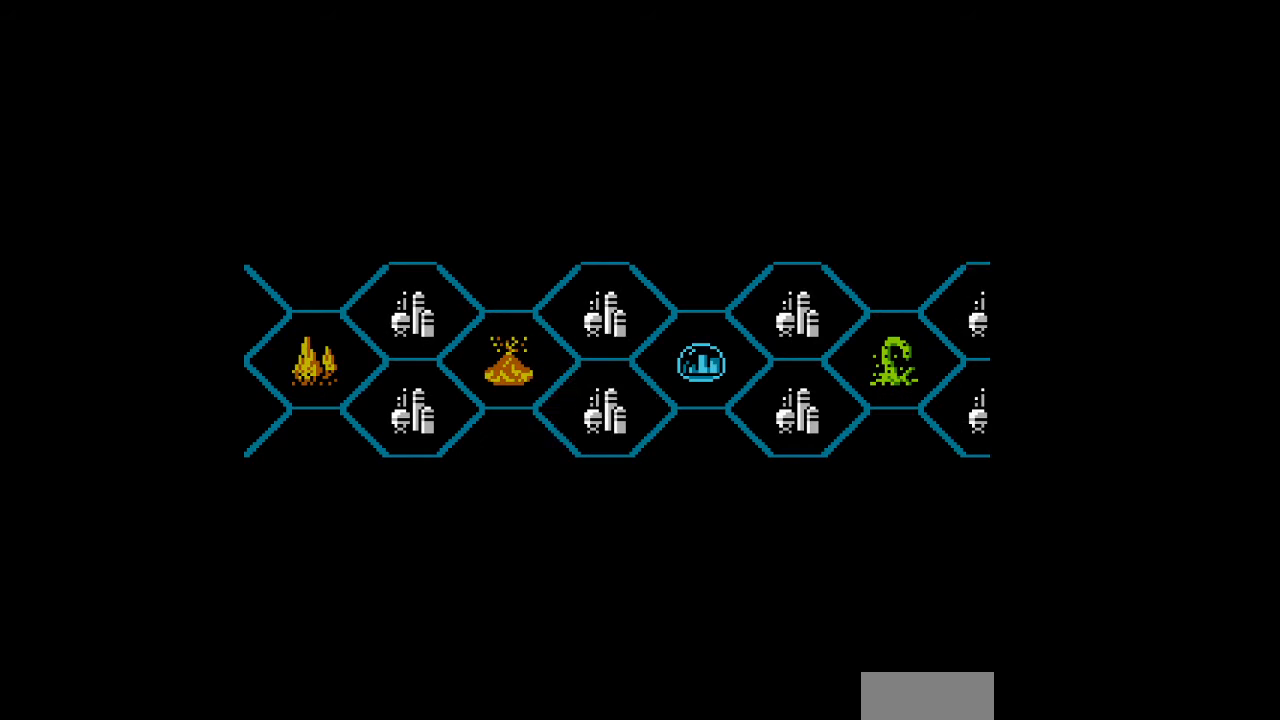
{"buttons": [], "events": []}
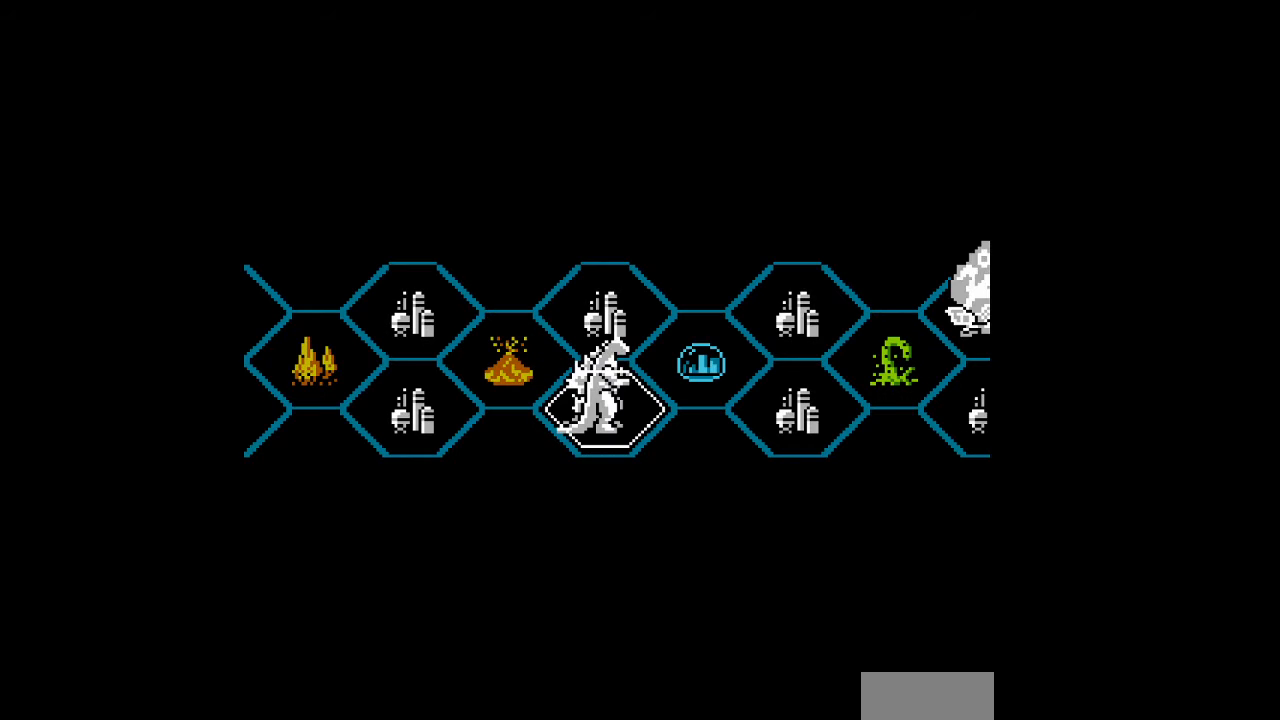
{"buttons": [], "events": [[300, "B", "down"], [333, "B", "up"]]}
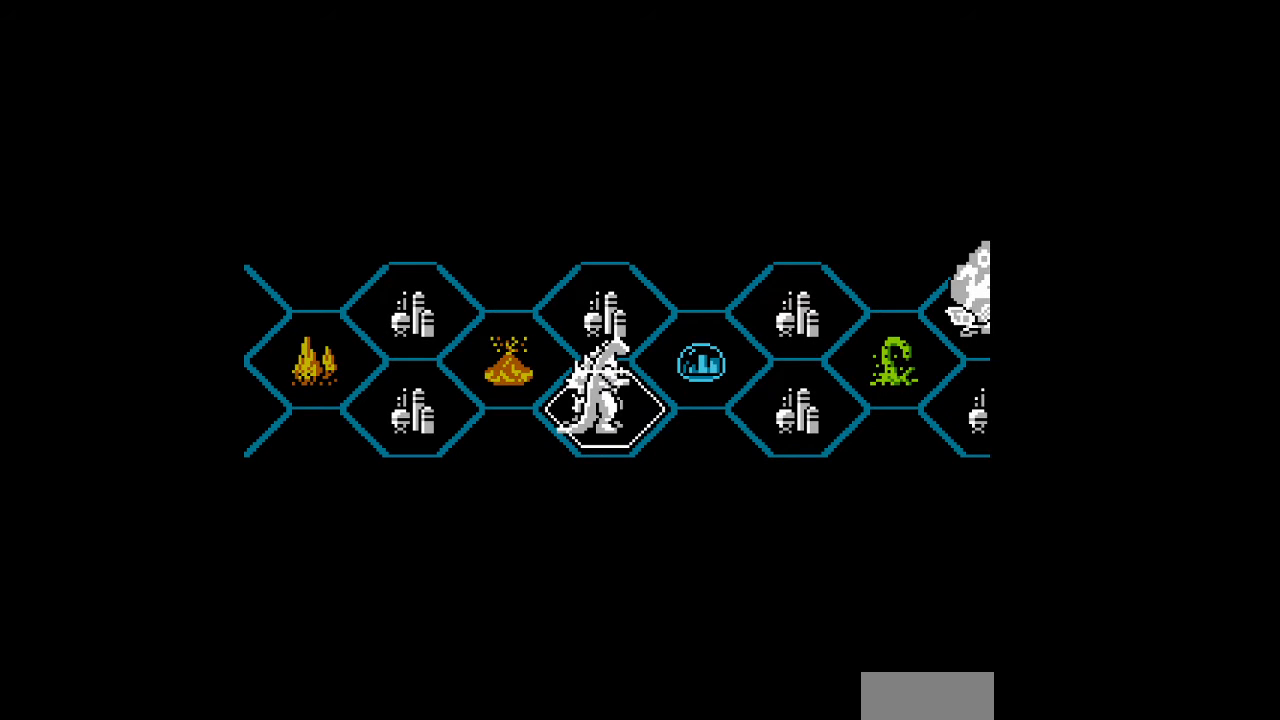
{"buttons": [], "events": [[400, "A", "down"], [433, "A", "up"]]}
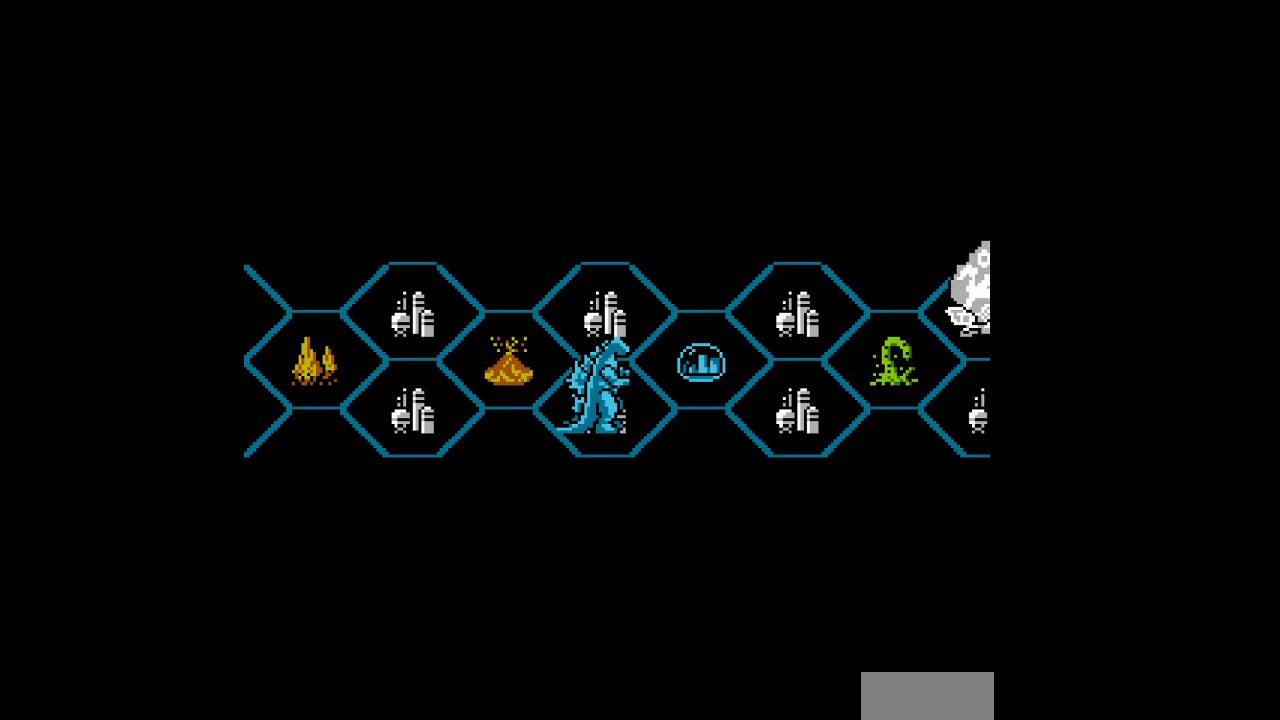
{"buttons": ["DPAD_UP", "DPAD_RIGHT"], "events": [[333, "DPAD_RIGHT", "down"], [333, "DPAD_UP", "down"]]}
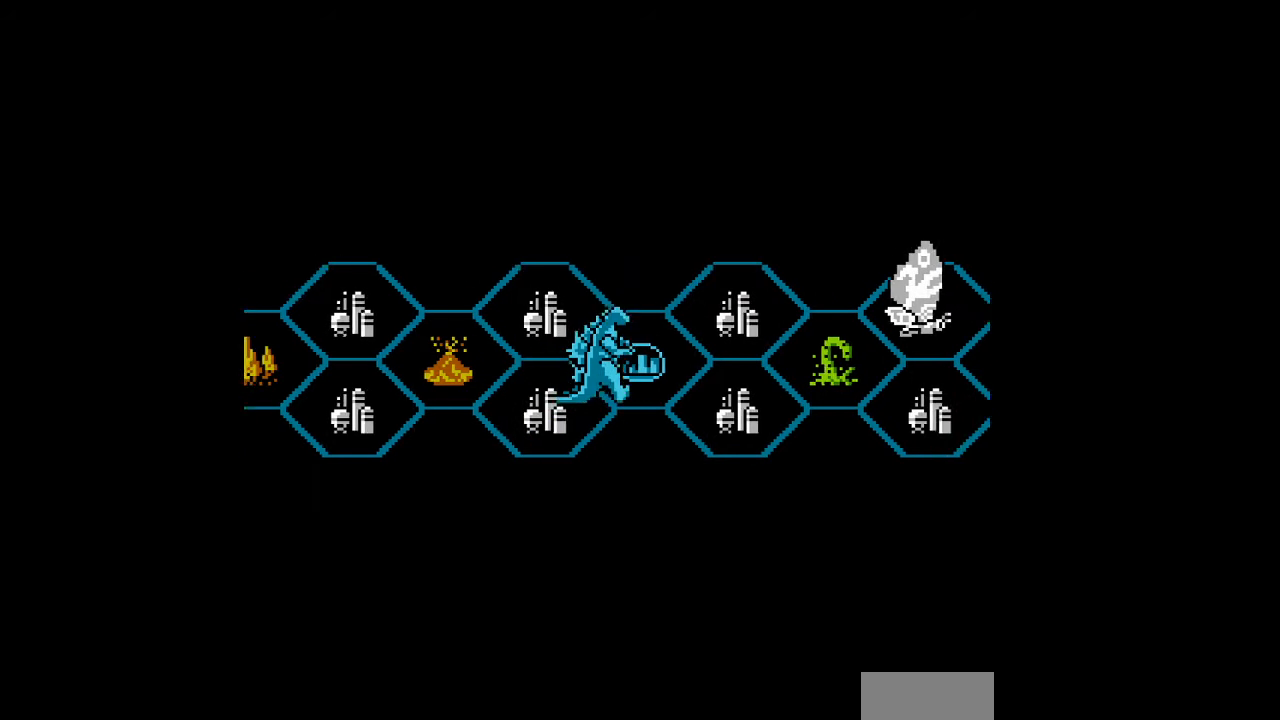
{"buttons": [], "events": [[400, "DPAD_RIGHT", "up"], [400, "DPAD_UP", "up"]]}
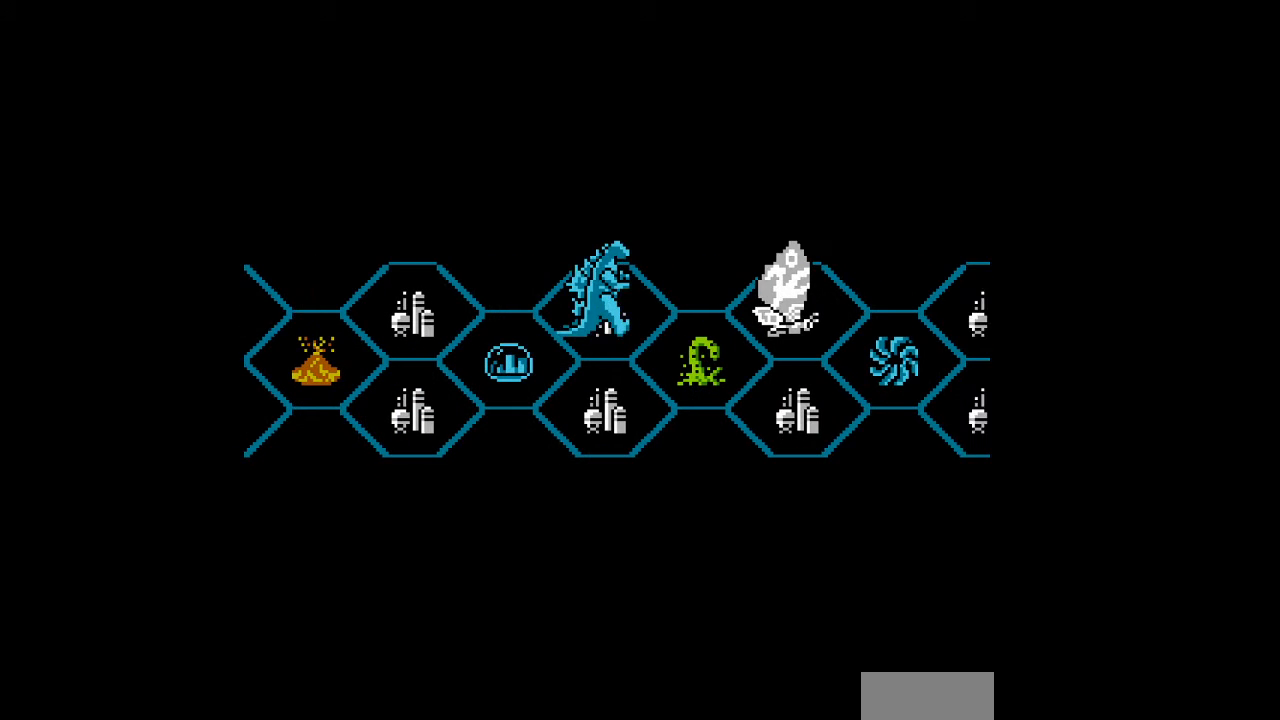
{"buttons": [], "events": [[300, "A", "down"], [333, "A", "up"], [367, "A", "down"], [400, "A", "up"]]}
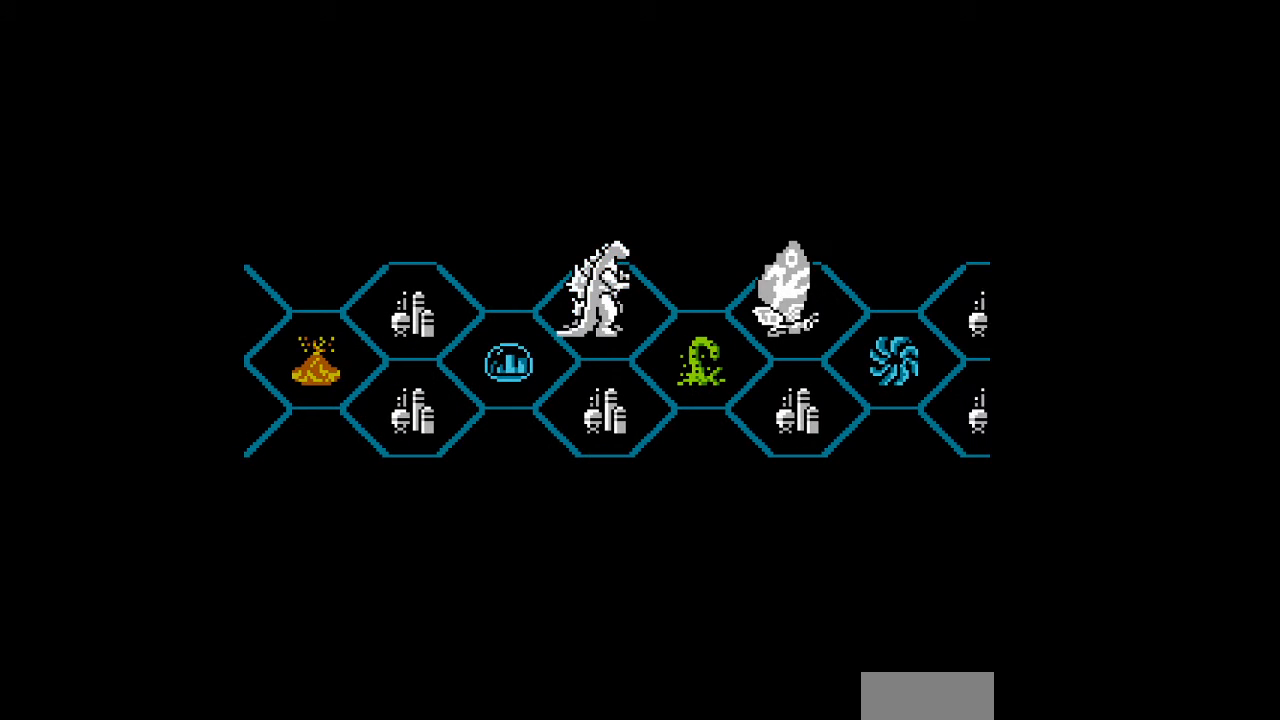
{"buttons": [], "events": []}
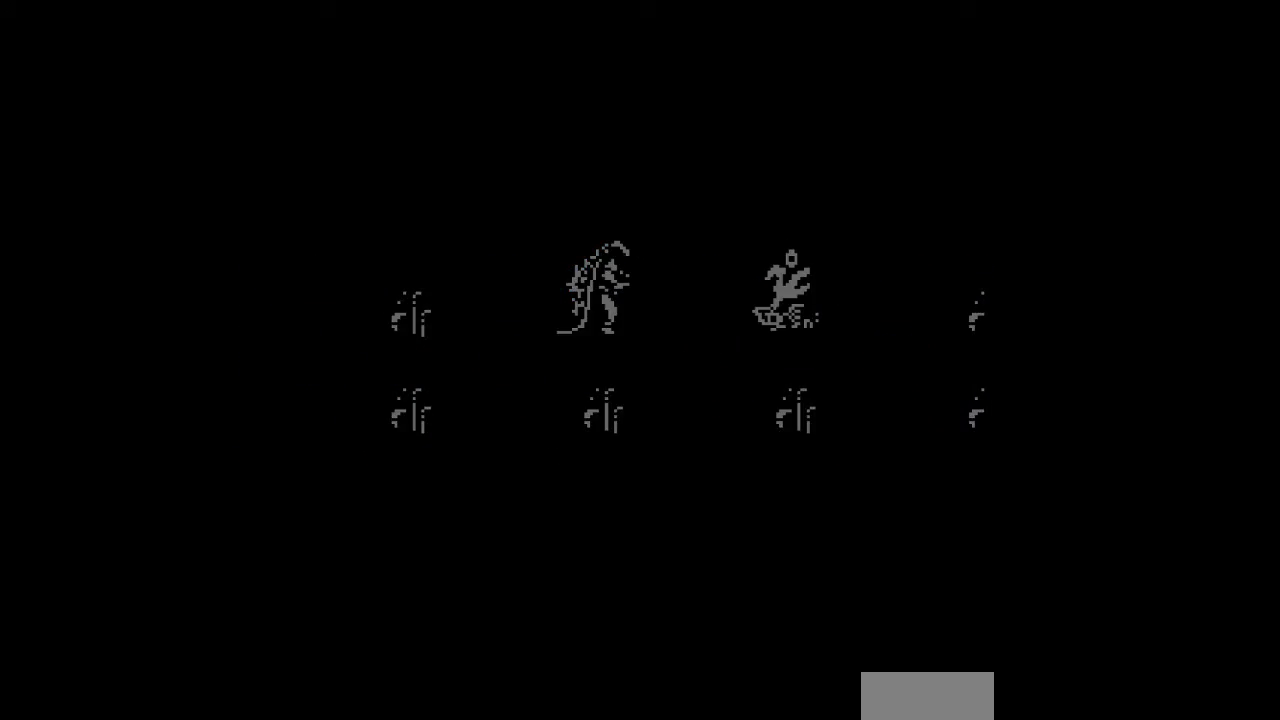
{"buttons": [], "events": []}
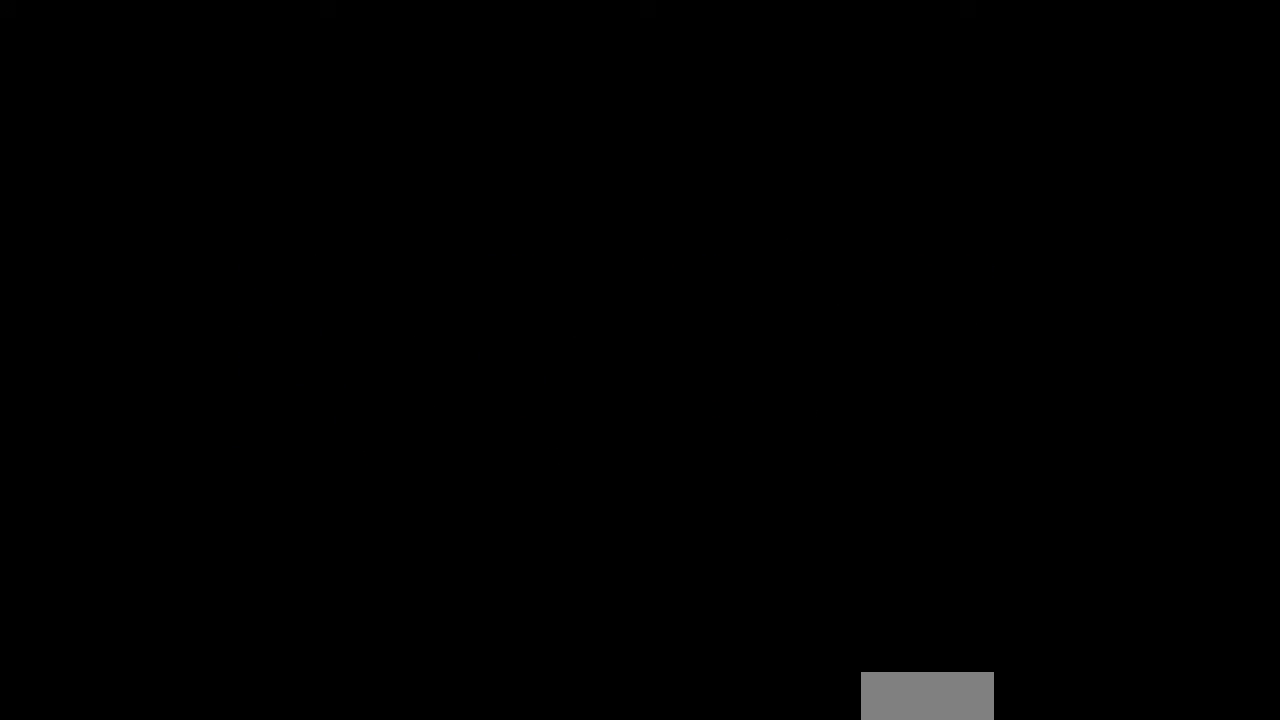
{"buttons": [], "events": []}
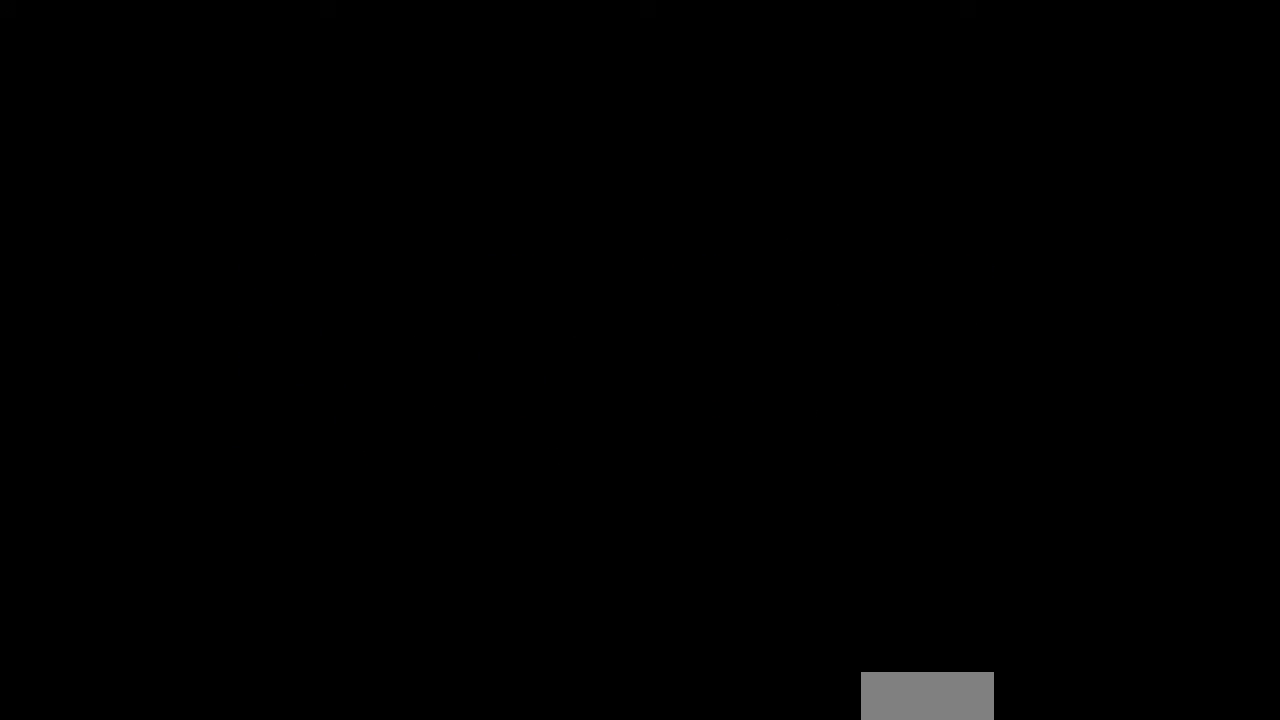
{"buttons": [], "events": []}
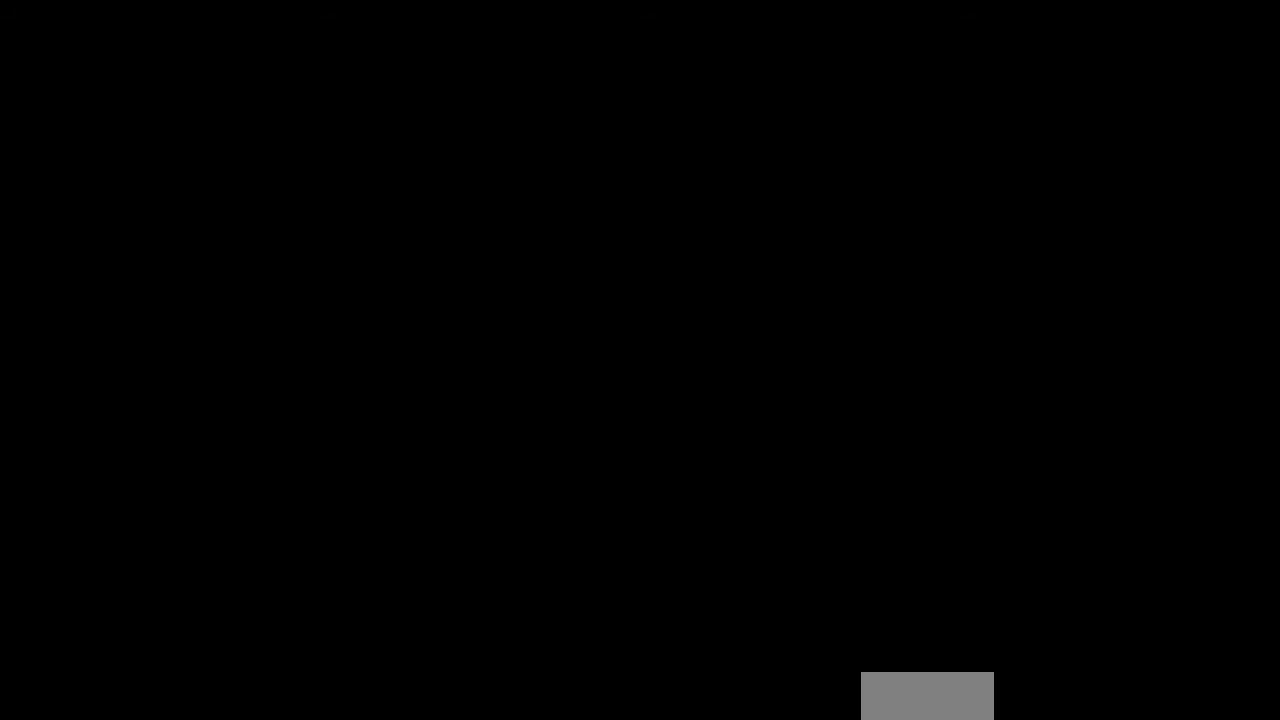
{"buttons": [], "events": []}
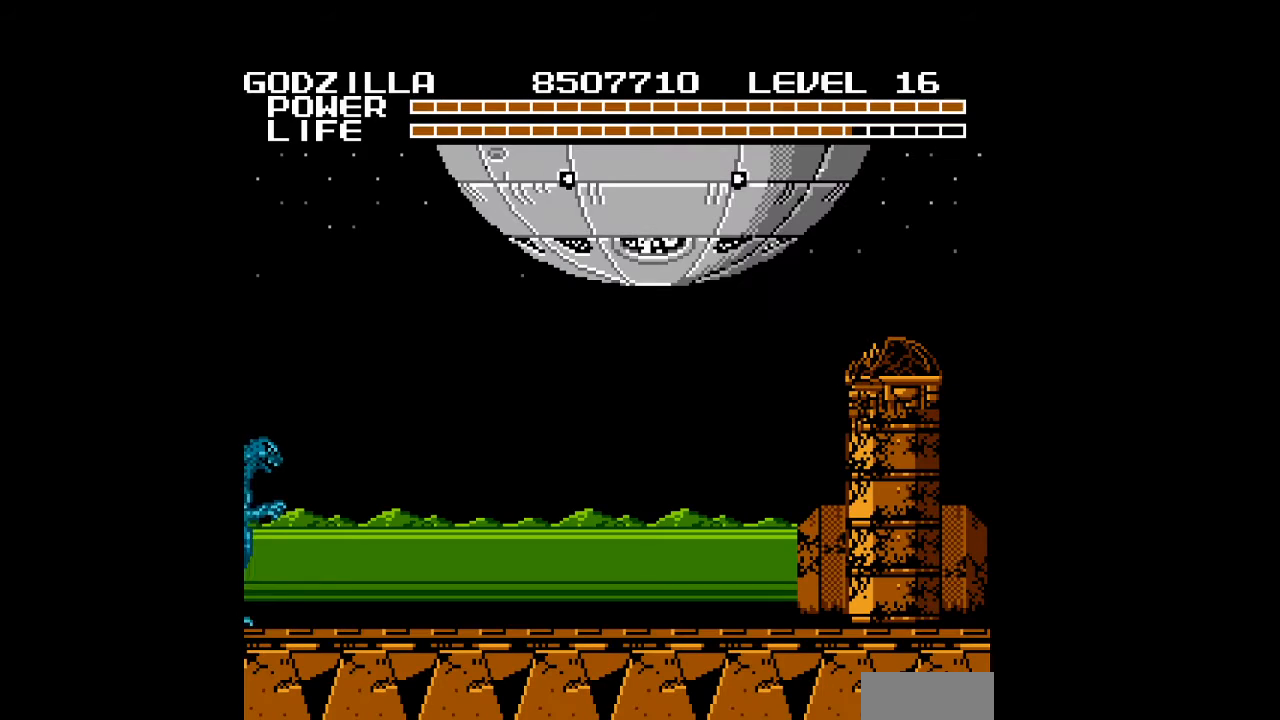
{"buttons": ["A"], "events": [[233, "A", "down"], [267, "A", "up"], [300, "A", "down"], [333, "A", "up"], [367, "A", "down"], [400, "A", "up"], [433, "A", "down"], [467, "A", "up"], [500, "A", "down"]]}
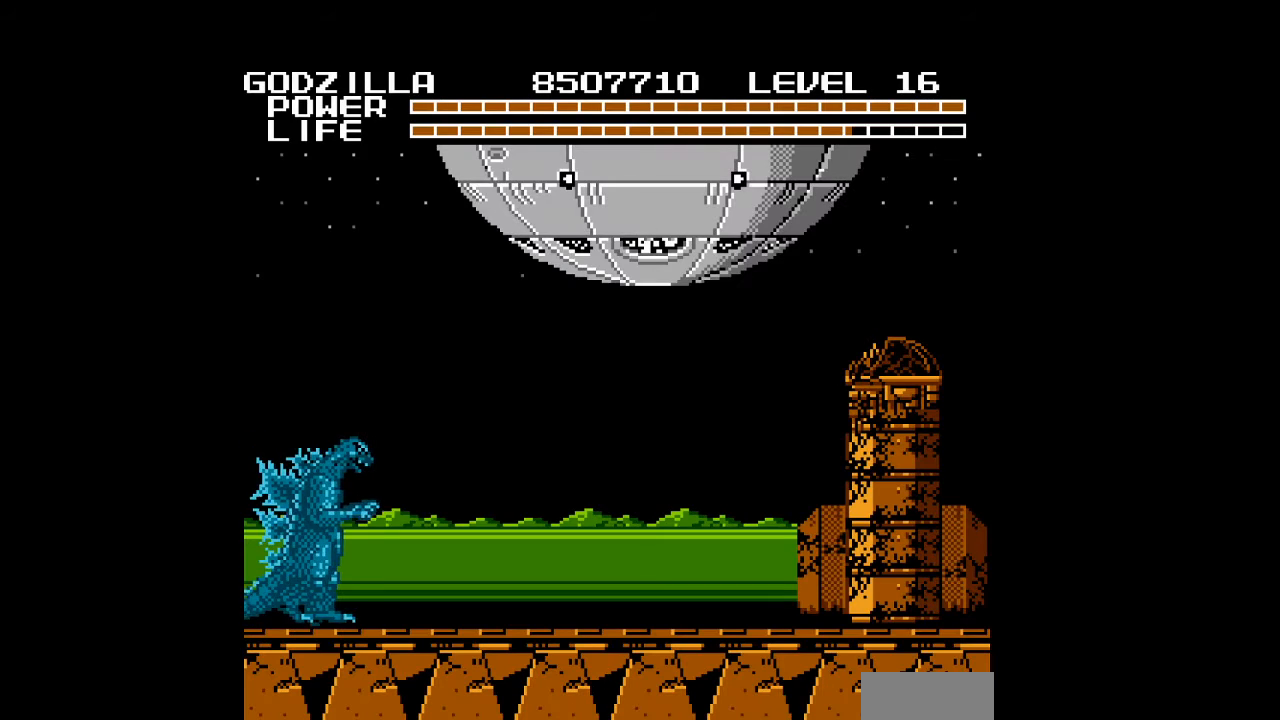
{"buttons": [], "events": [[33, "A", "up"], [67, "A", "down"], [100, "A", "up"], [133, "A", "down"], [167, "A", "up"], [200, "A", "down"], [233, "A", "up"], [267, "A", "down"], [400, "A", "up"], [433, "A", "down"], [500, "A", "up"]]}
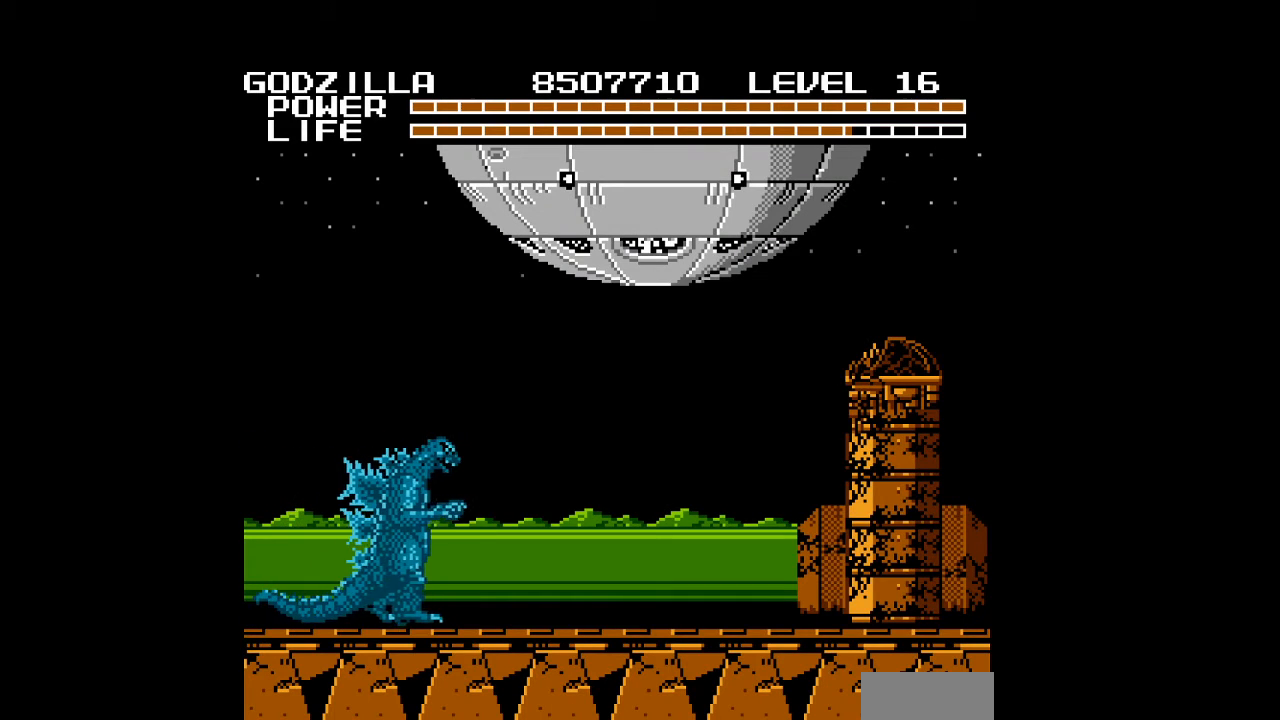
{"buttons": ["A", "DPAD_RIGHT"], "events": [[33, "A", "down"], [67, "A", "up"], [100, "A", "down"], [100, "DPAD_RIGHT", "down"], [133, "A", "up"], [167, "A", "down"], [200, "A", "up"], [233, "A", "down"], [267, "A", "up"], [300, "A", "down"], [333, "A", "up"], [367, "A", "down"], [400, "A", "up"], [433, "A", "down"], [467, "A", "up"], [500, "A", "down"]]}
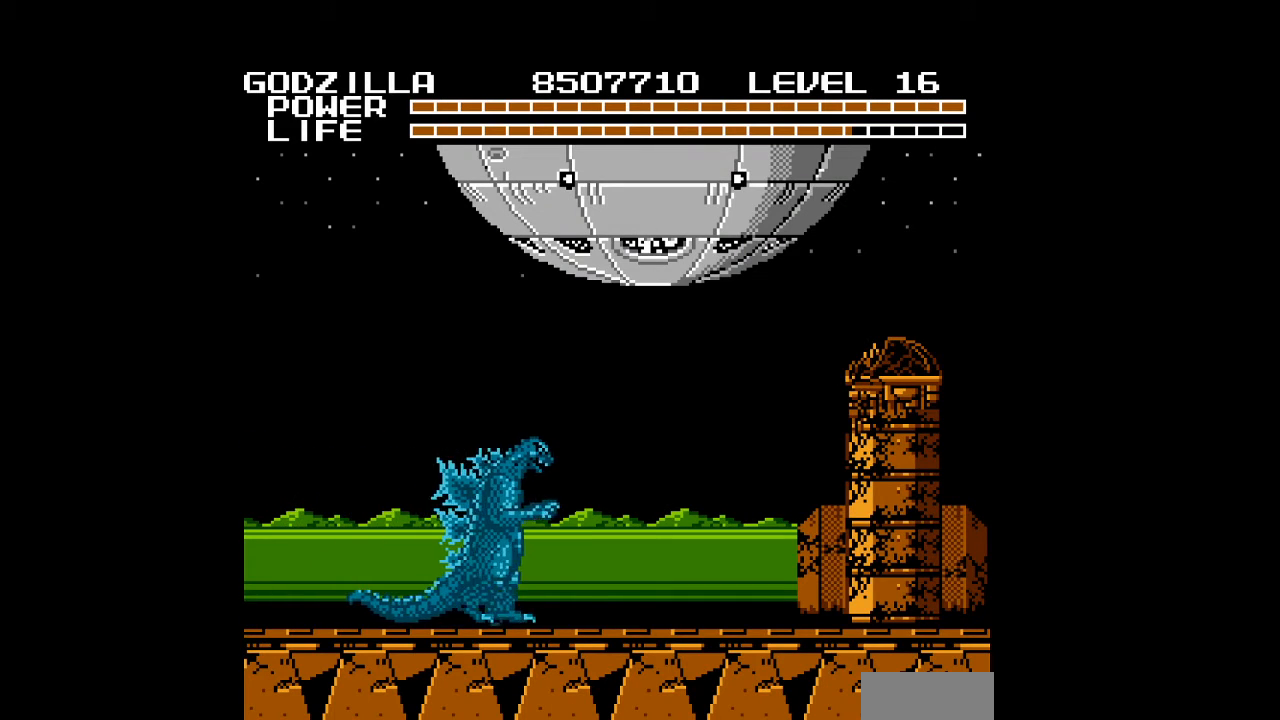
{"buttons": ["DPAD_UP", "DPAD_RIGHT"], "events": [[33, "A", "up"], [67, "A", "down"], [100, "A", "up"], [133, "A", "down"], [167, "A", "up"], [200, "A", "down"], [233, "A", "up"], [267, "A", "down"], [300, "A", "up"], [333, "A", "down"], [367, "A", "up"], [400, "A", "down"], [433, "A", "up"], [467, "A", "down"], [500, "A", "up"], [500, "DPAD_UP", "down"]]}